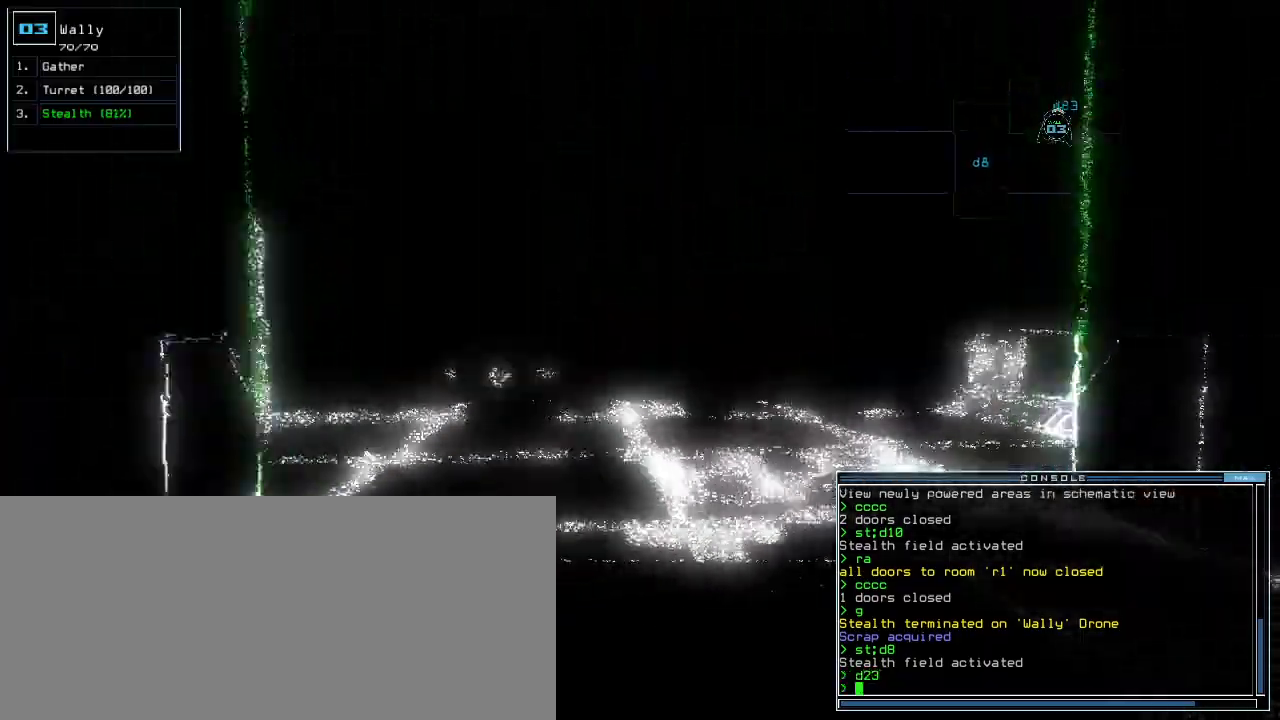
Gameplay with keyboard; each line is a JSON object with the keys held at the frame after it. "events" lists presses ("down") and releases ("up") of ".", "0", "1", "2", "3", "4", "5", "6", "7", "8", "9", "a", "b", "backspace", "c", "caps_lock", "comma", "ctrl_l", "ctrl_r", "d", "down", "e", "equals", "escape", "f", "f1", "g", "h", "i", "j", "k", "l", "left", "m", "minus", "n", "o", "p", "q", "quote", "r", "return", "right", "s", "semicolon", "shift_l", "shift_r", "space", "t", "tab", "tilde", "u", "up", "v", "w", "x", "y" and "z" between this image and that frame as [ms after this image, input, new state], when the widget could be followed in between. No other keys are recorded. Mouse input is not recorded.
{"keys": ["up"], "events": []}
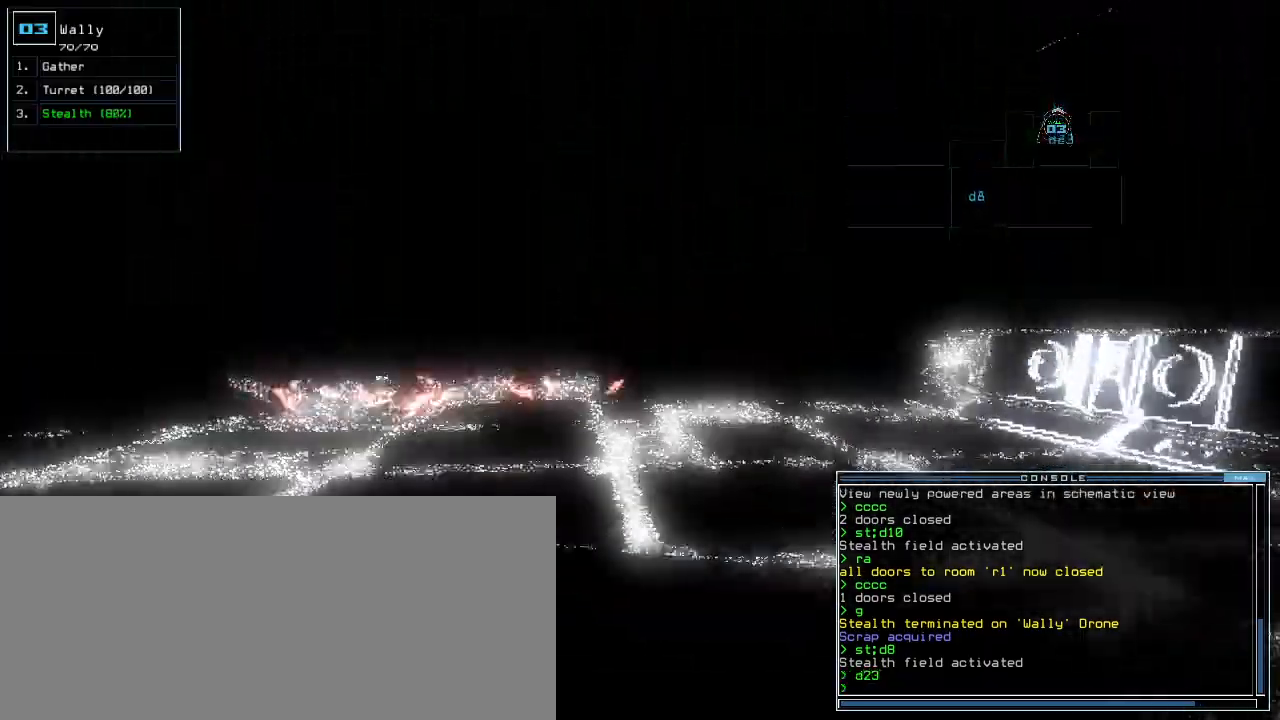
{"keys": ["up"], "events": [[100, "up", "up"], [180, "right", "down"], [240, "up", "down"], [420, "right", "up"]]}
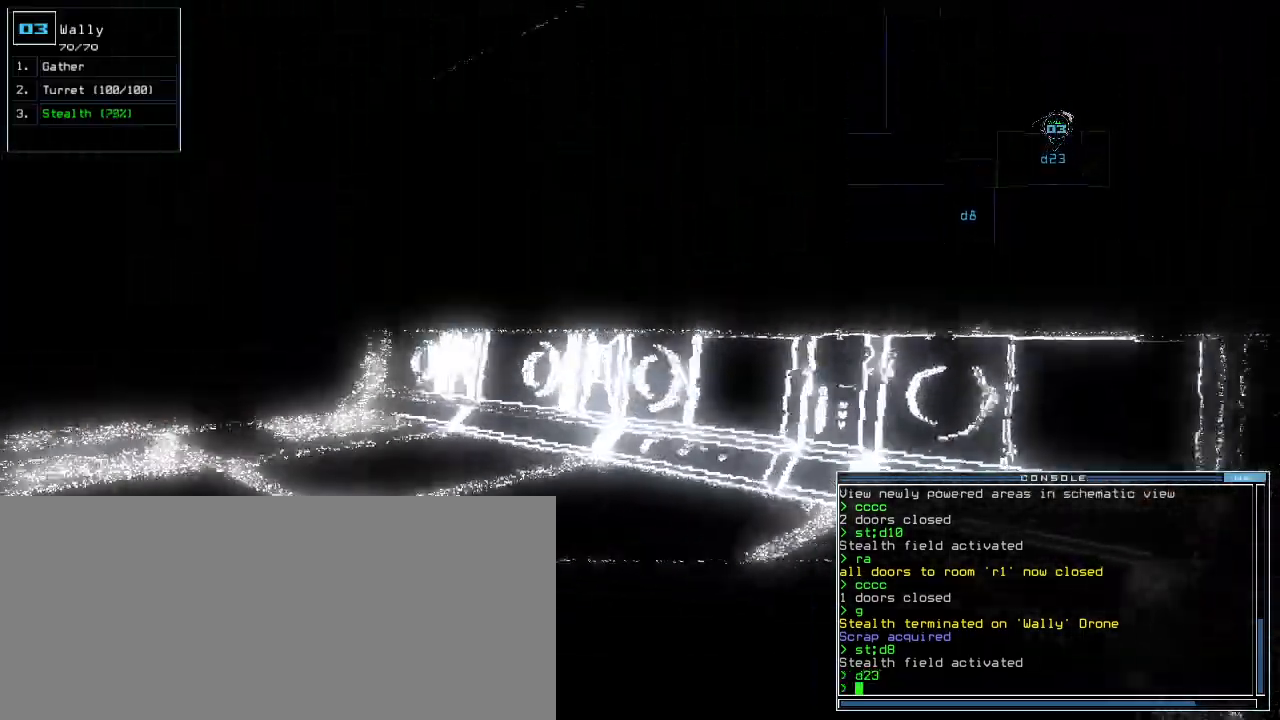
{"keys": ["left", "up"], "events": [[460, "left", "down"]]}
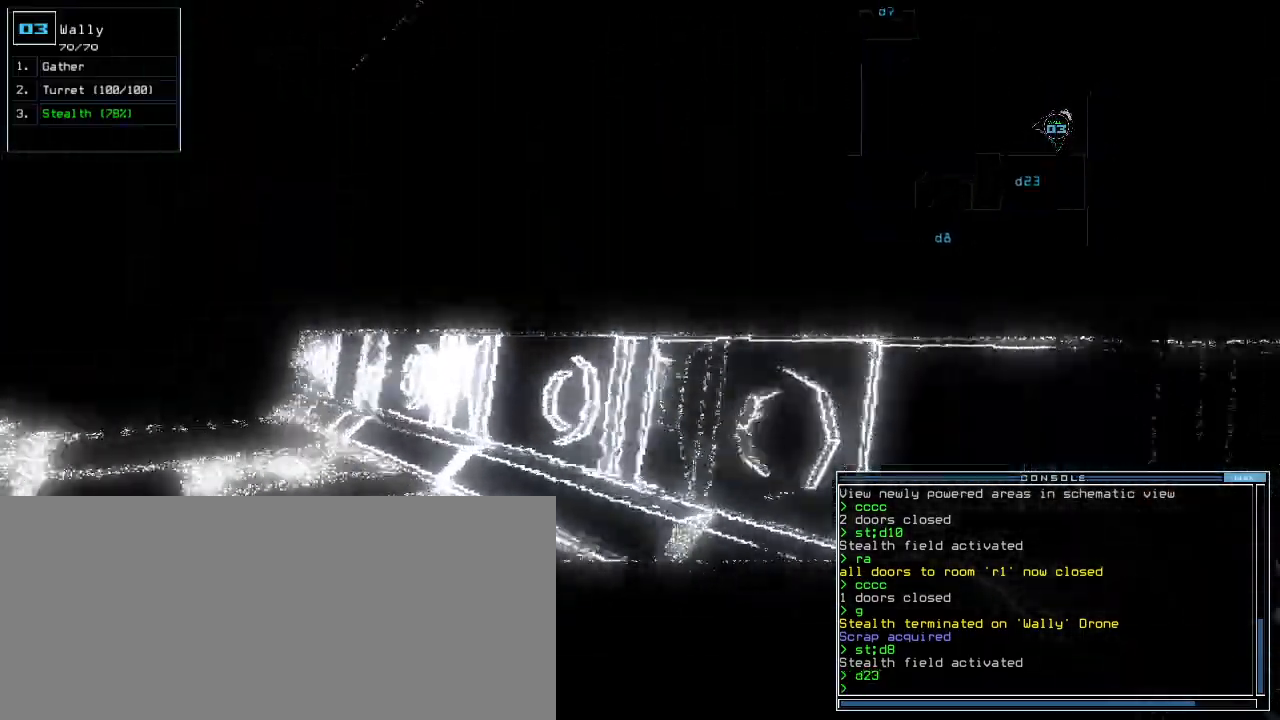
{"keys": ["up"], "events": [[40, "left", "up"], [180, "left", "down"], [280, "left", "up"], [440, "left", "down"], [500, "left", "up"]]}
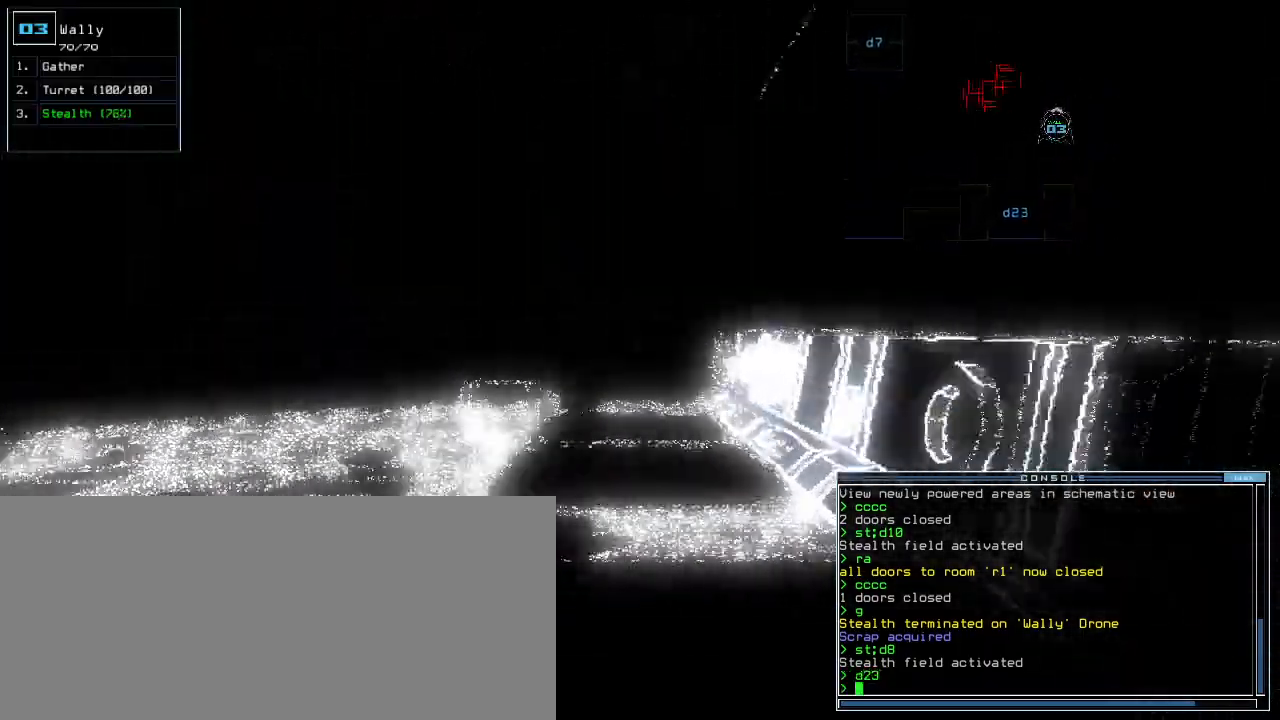
{"keys": ["left", "up"], "events": [[500, "left", "down"]]}
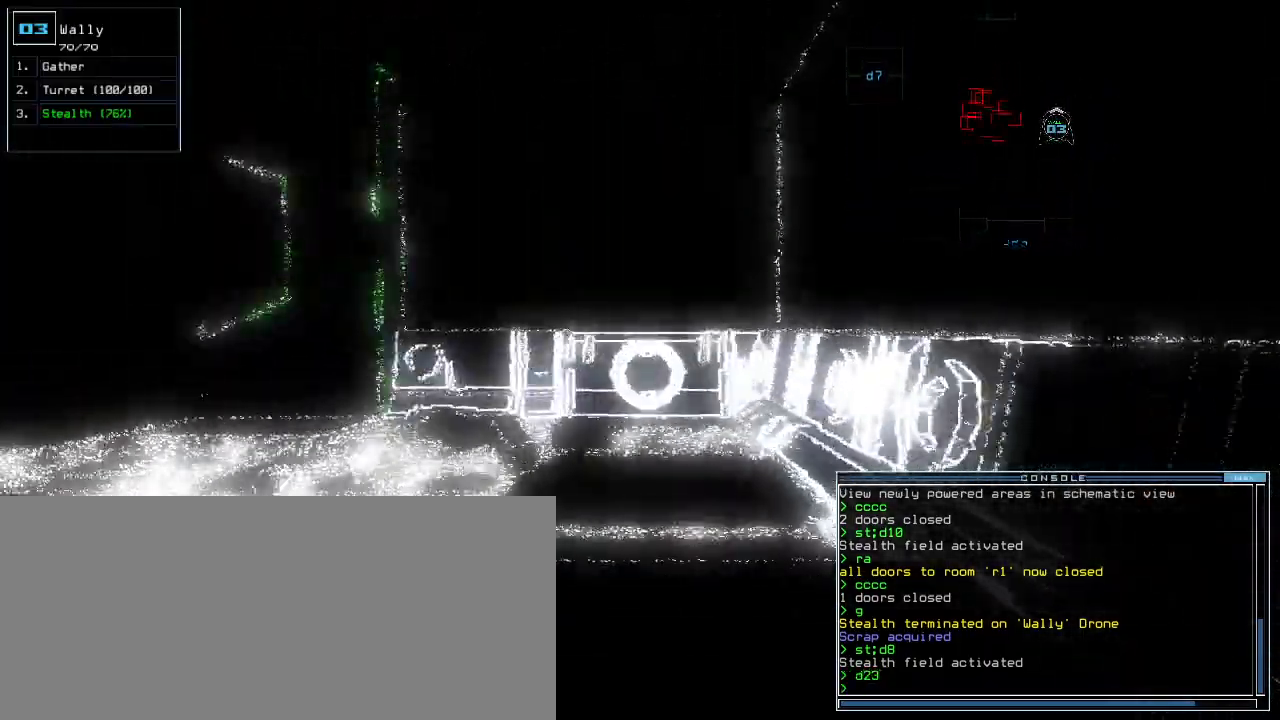
{"keys": ["up"], "events": [[80, "left", "up"]]}
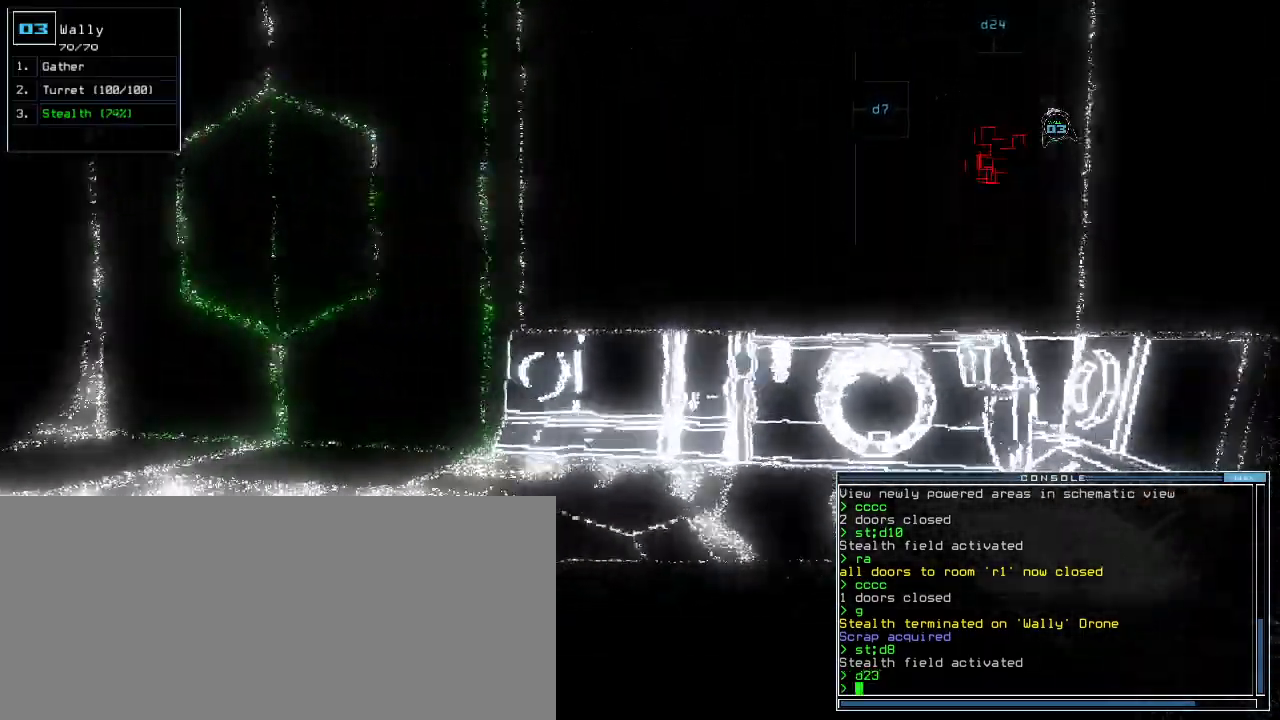
{"keys": ["left", "up"], "events": [[400, "left", "down"]]}
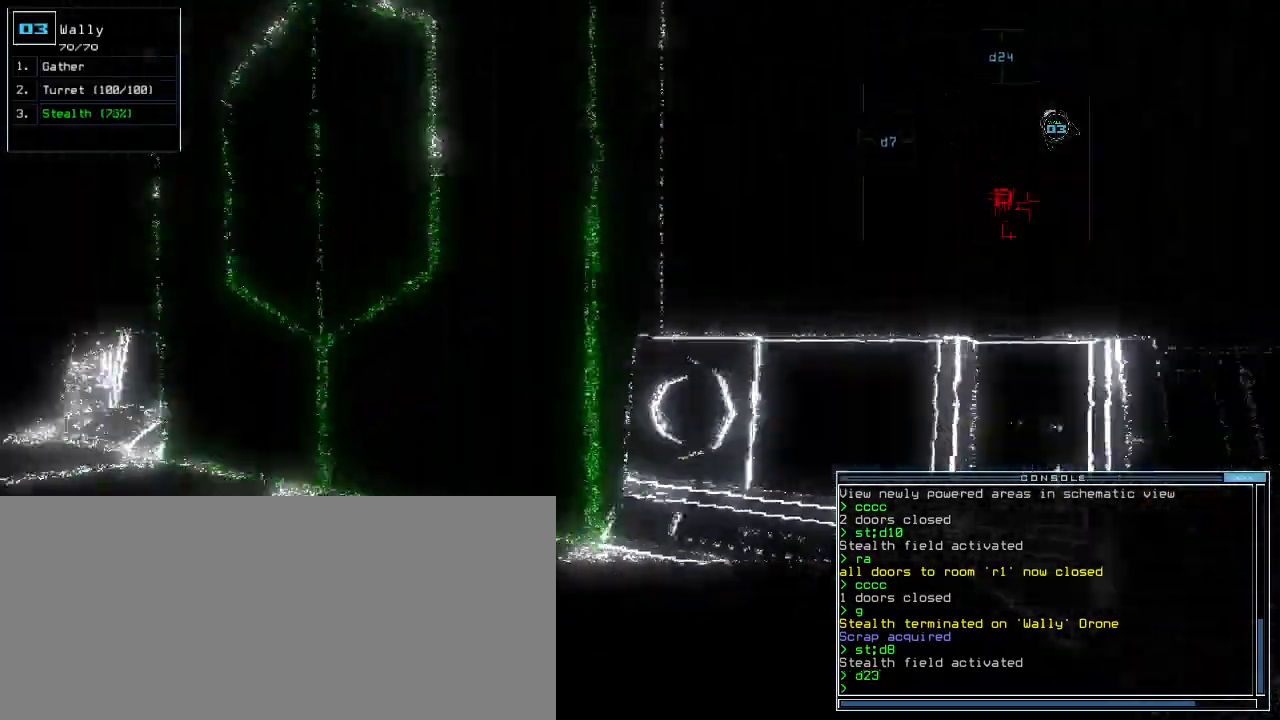
{"keys": []}
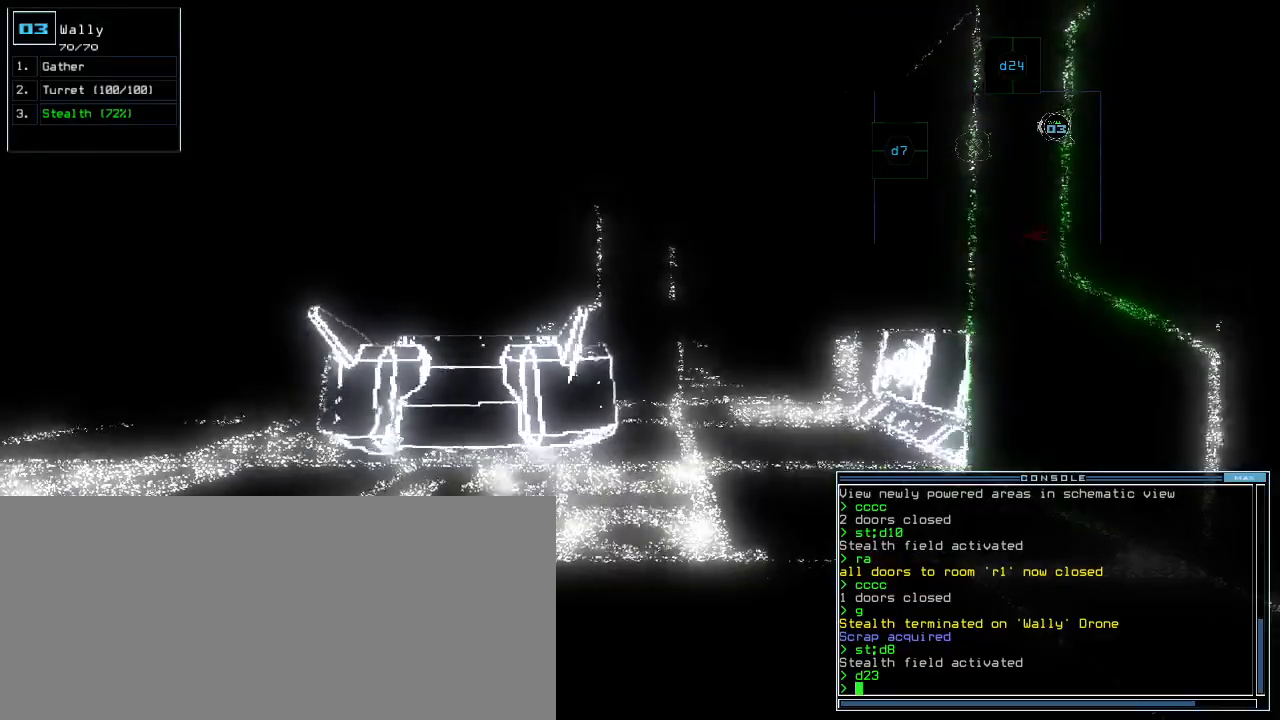
{"keys": [], "events": [[320, "space", "down"], [420, "space", "up"]]}
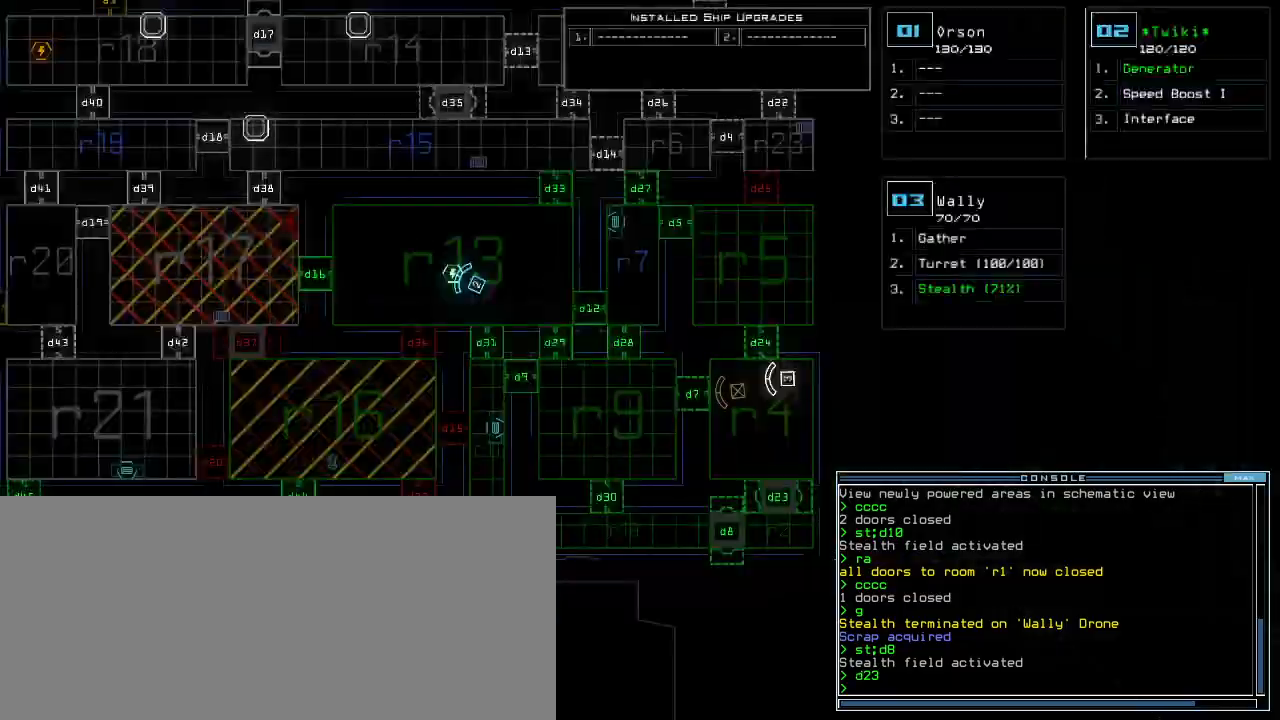
{"keys": [], "events": []}
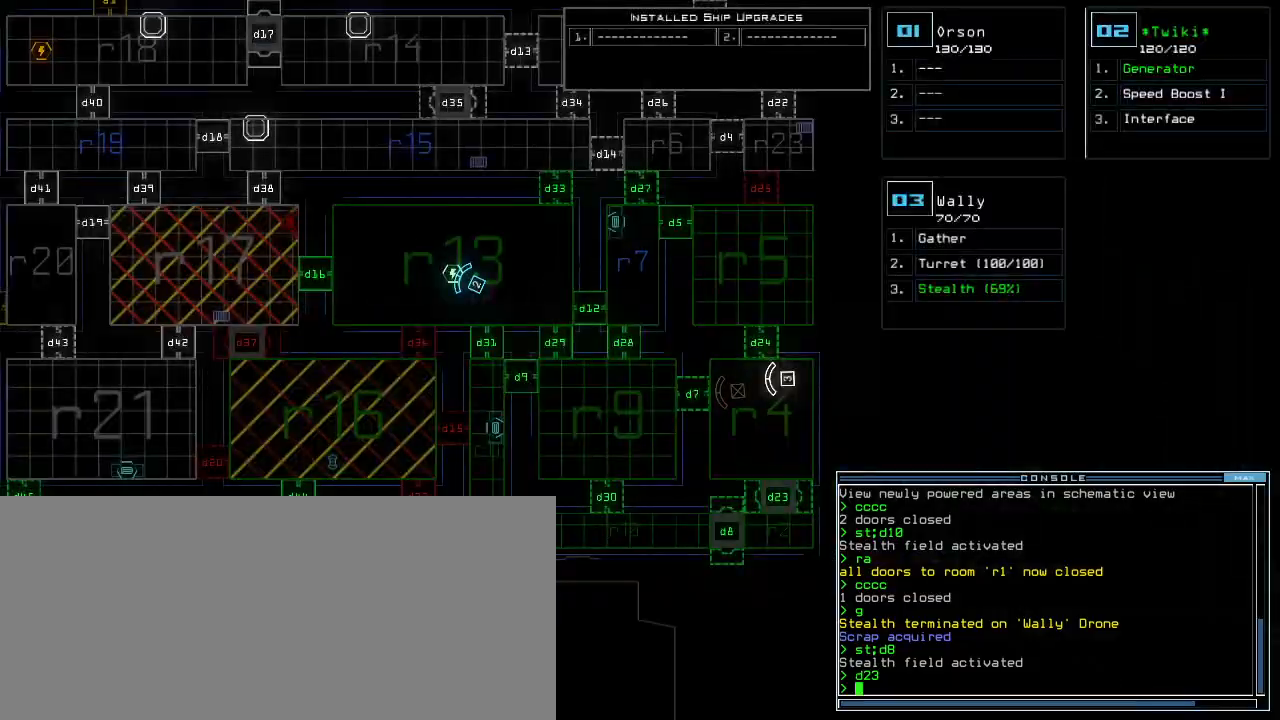
{"keys": [], "events": []}
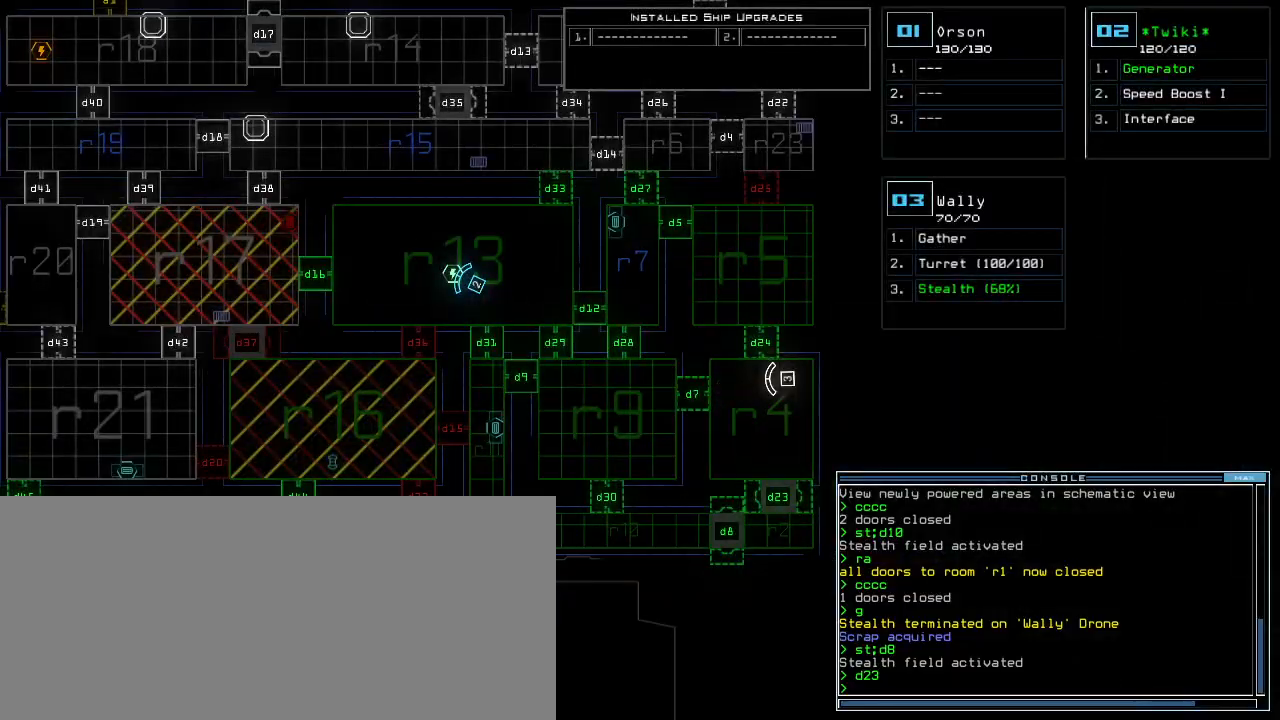
{"keys": ["up"], "events": [[40, "space", "down"], [80, "up", "down"], [120, "space", "up"], [140, "left", "down"], [480, "left", "up"]]}
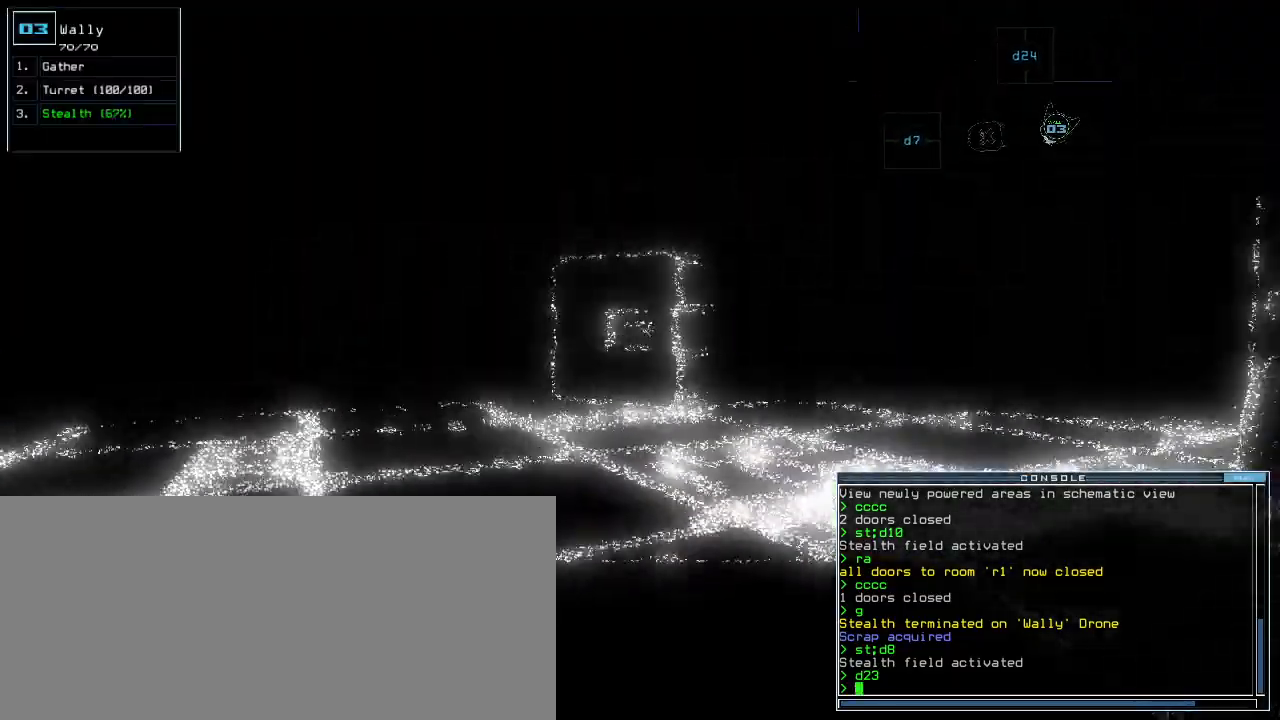
{"keys": ["up"], "events": []}
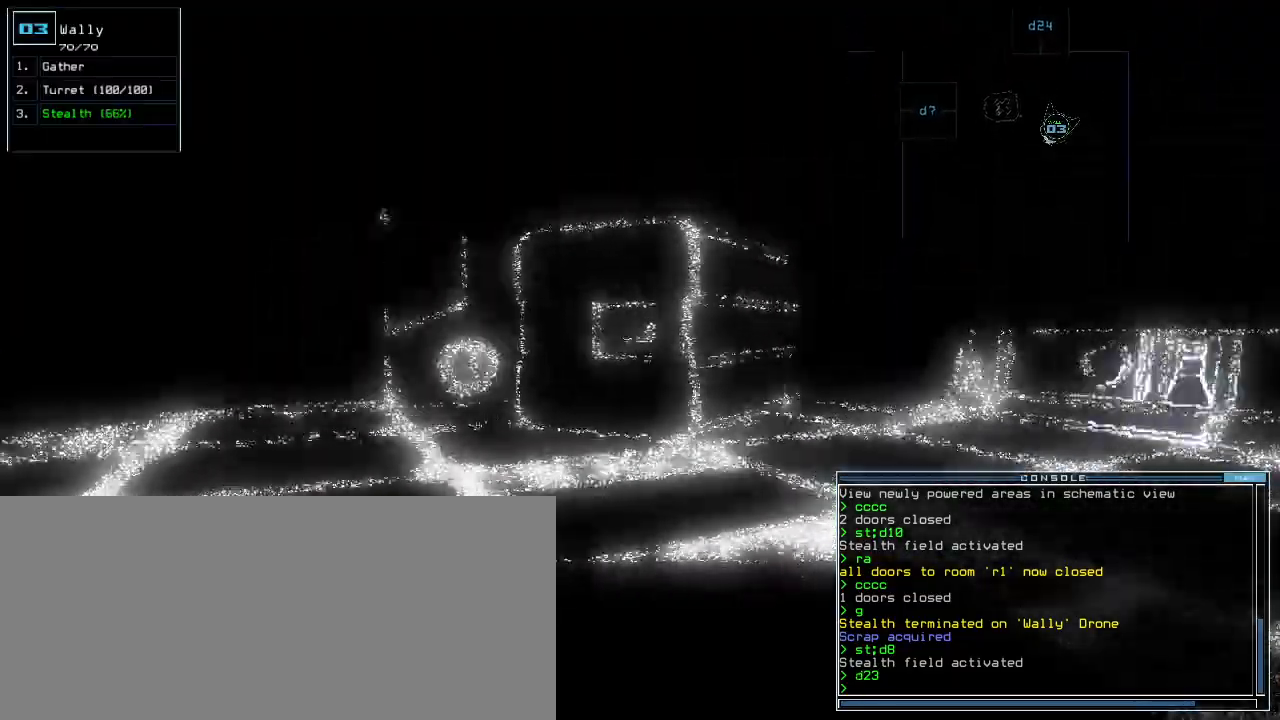
{"keys": ["up"]}
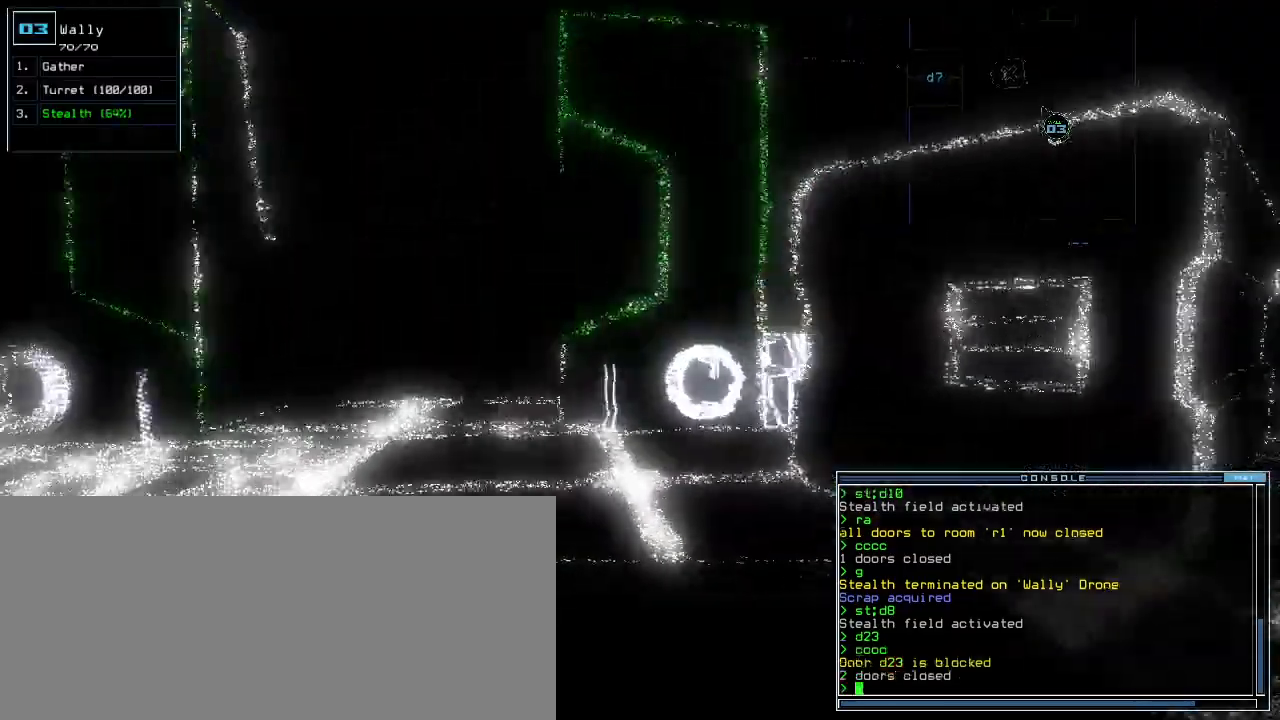
{"keys": ["down"], "events": [[100, "up", "up"], [500, "down", "down"]]}
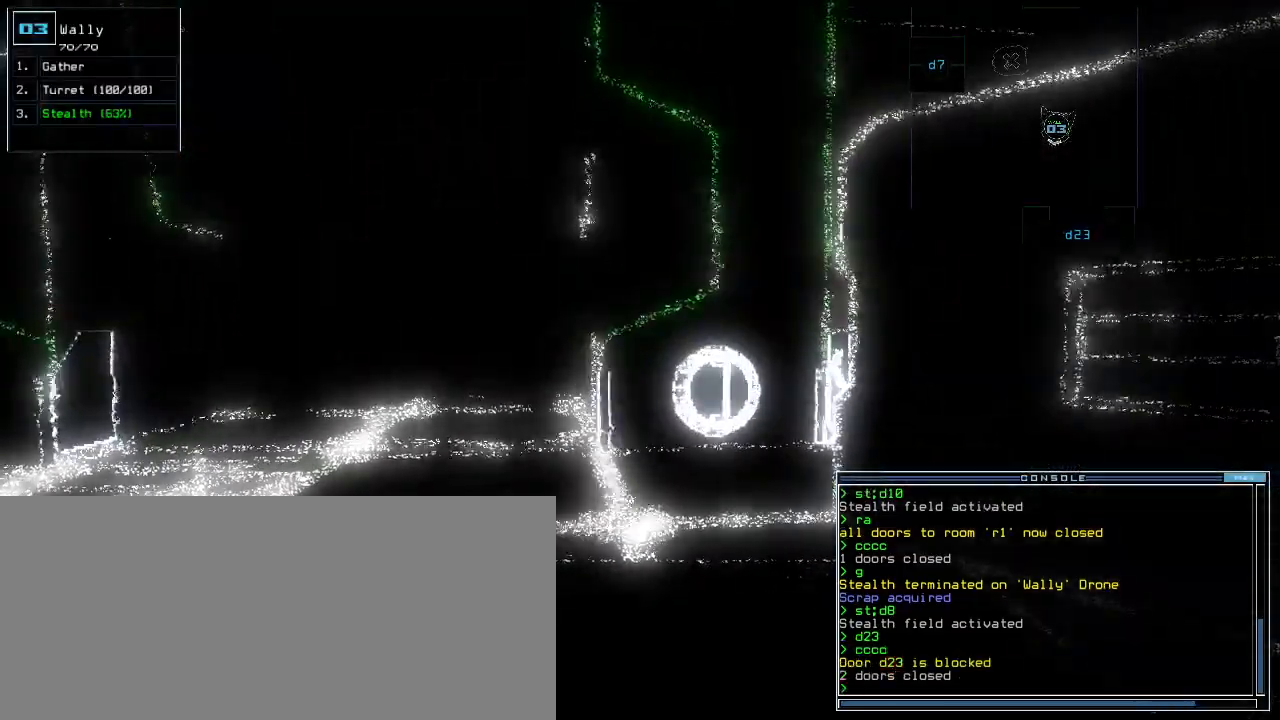
{"keys": ["right"], "events": [[300, "right", "down"], [380, "down", "up"]]}
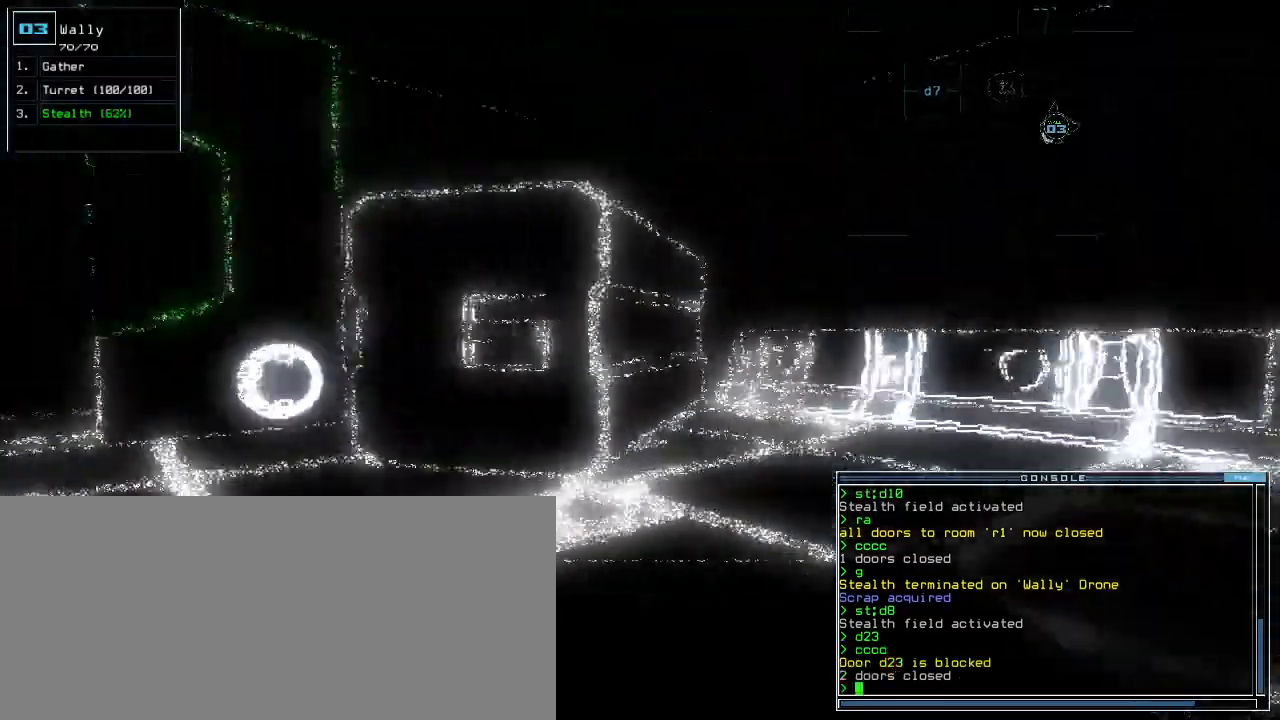
{"keys": ["up"], "events": [[180, "up", "down"], [360, "right", "up"]]}
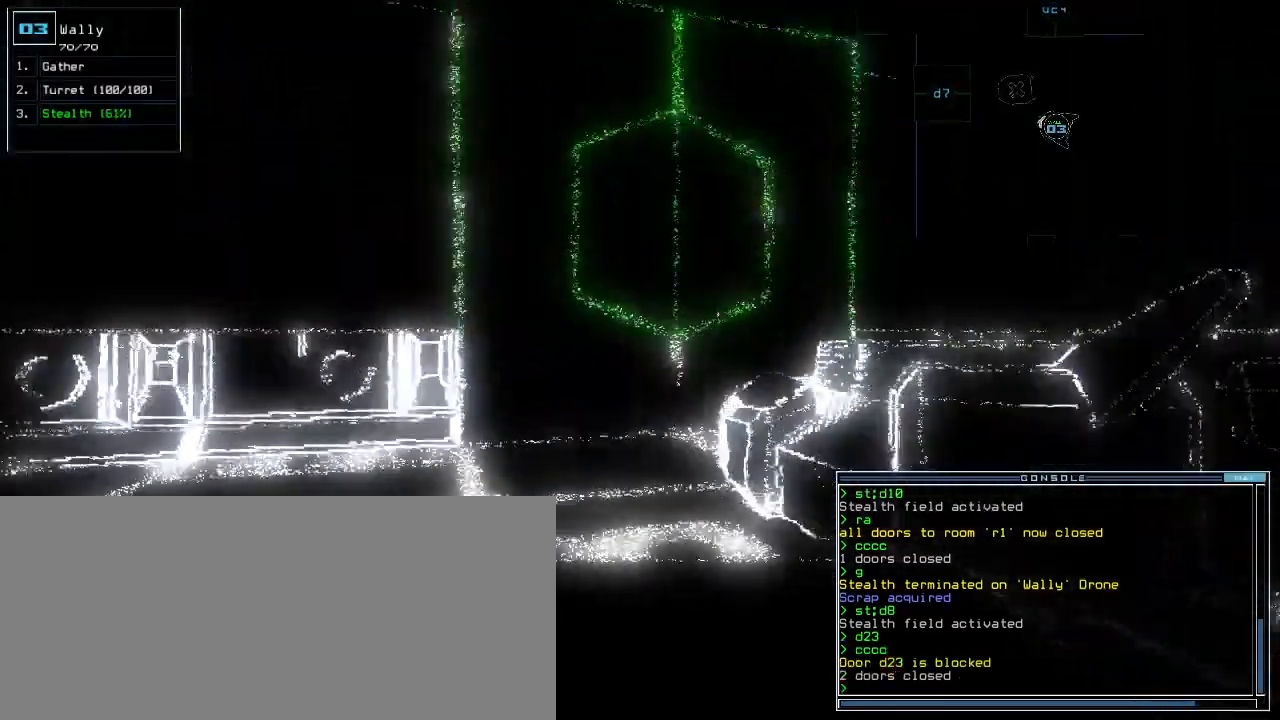
{"keys": ["space"], "events": [[120, "right", "down"], [380, "right", "up"], [440, "up", "up"], [500, "space", "down"]]}
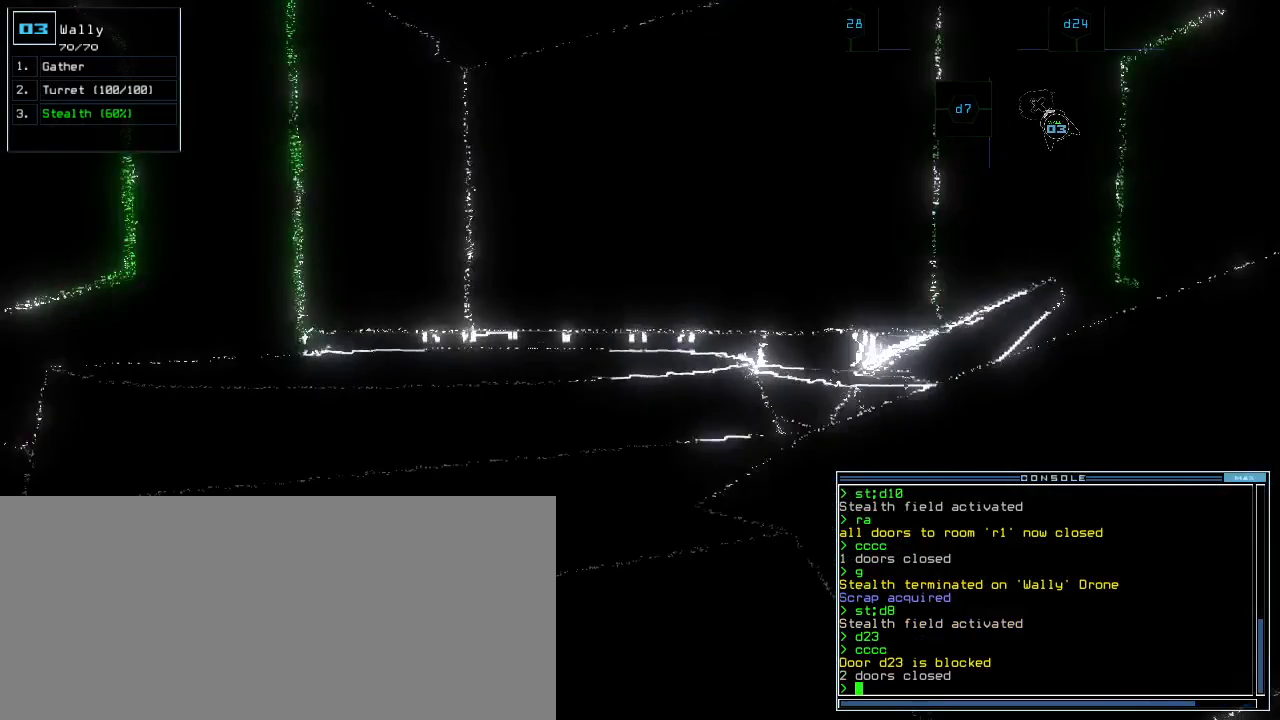
{"keys": [], "events": [[100, "space", "up"]]}
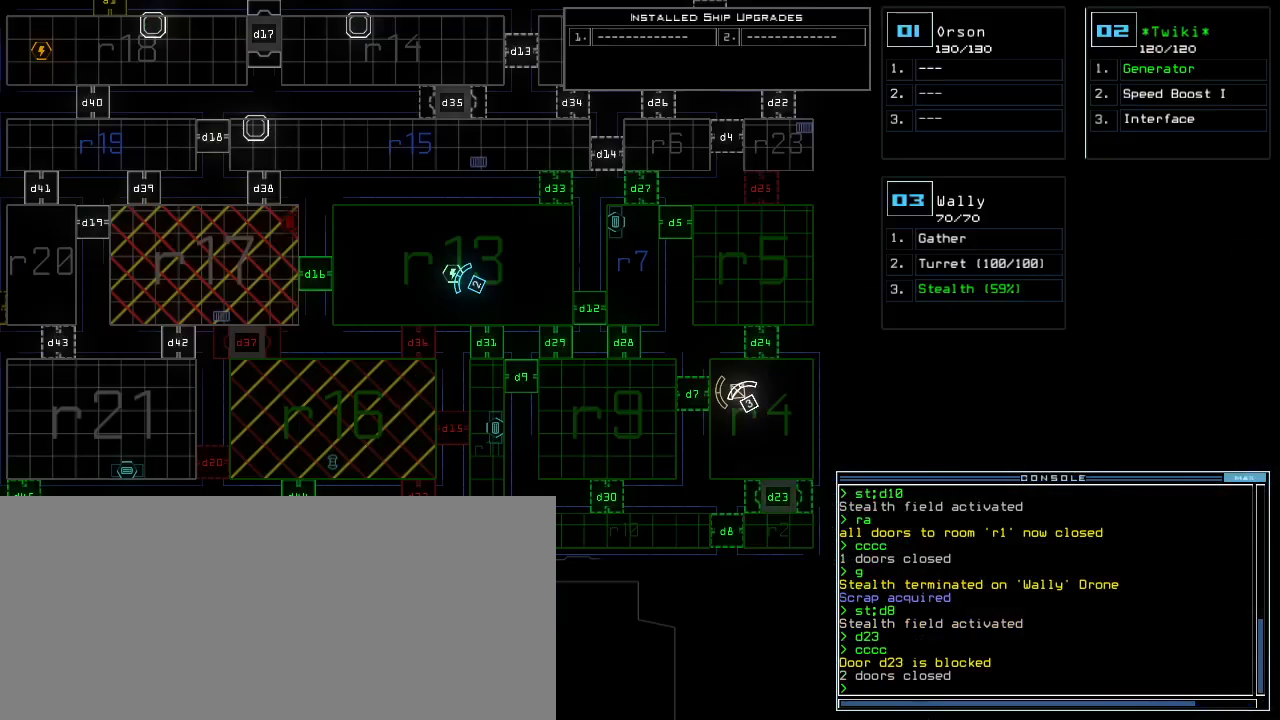
{"keys": ["left", "up"], "events": [[100, "space", "down"], [140, "left", "down"], [180, "space", "up"], [220, "up", "down"]]}
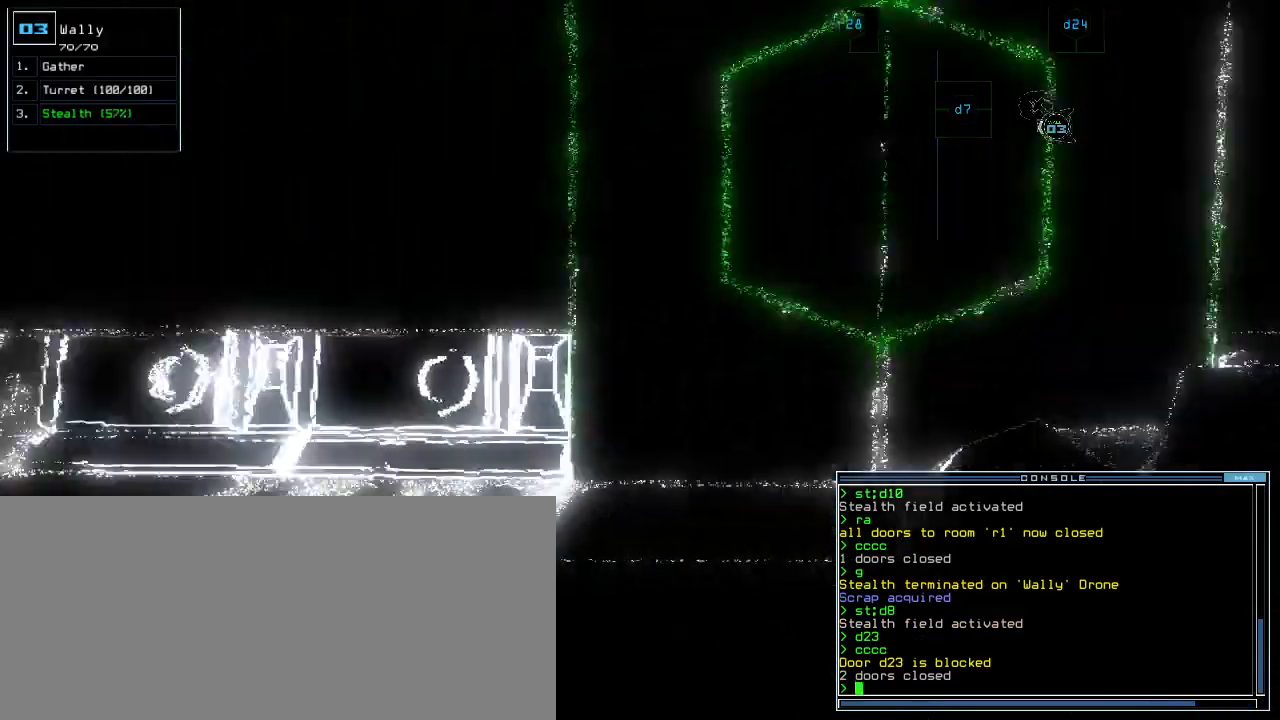
{"keys": ["left", "up"], "events": [[140, "left", "up"], [420, "left", "down"]]}
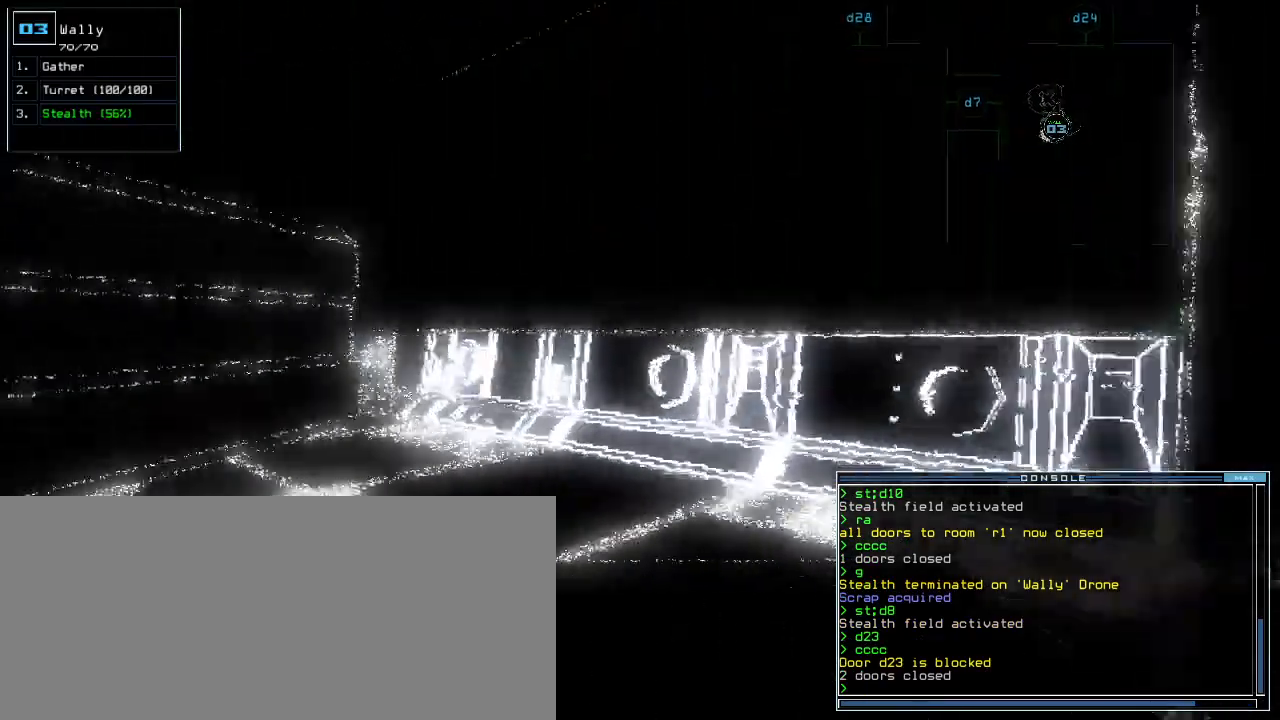
{"keys": [], "events": [[100, "left", "up"], [120, "right", "down"], [300, "up", "up"], [420, "right", "up"], [420, "s", "down"], [480, "s", "up"]]}